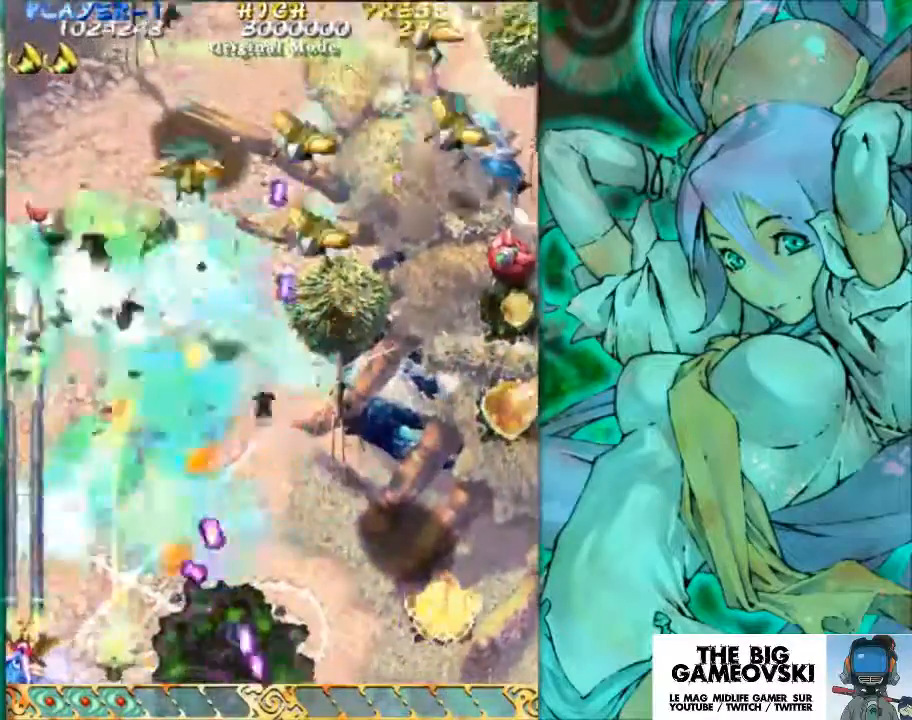
Gameplay with a controller (arcade stick); each line is a JSON object with the inputs held at the frame after it. "events" lists button and stick changes between this image and that frame as [ms after this image, input, new state], when the widget could be followed in between. Not read: L3 R3 other_buttons.
{"buttons": [], "left_stick": "right", "events": [[333, "left_stick", "right"]]}
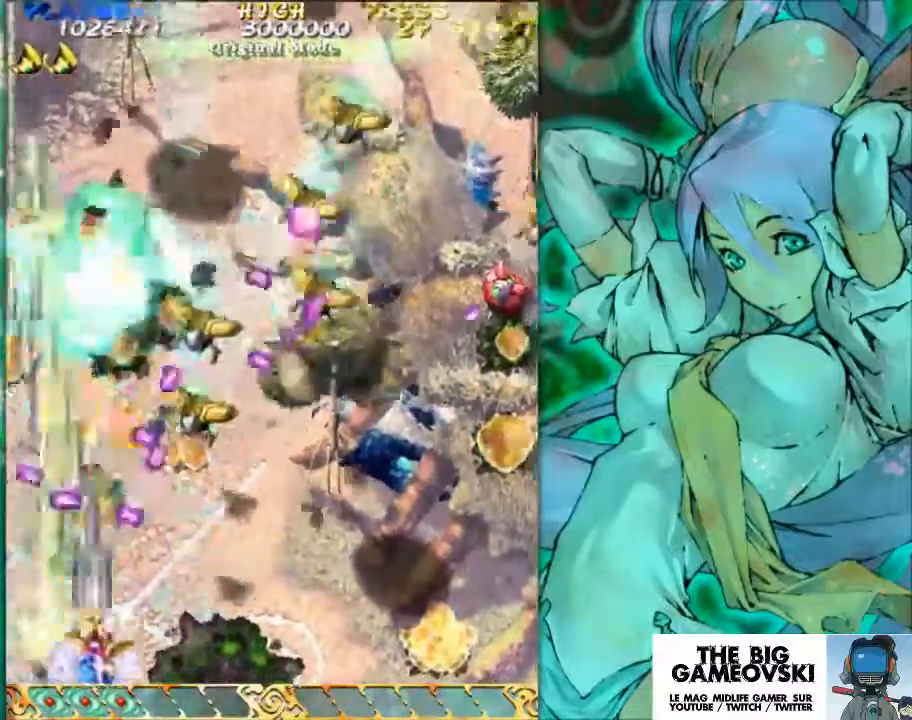
{"buttons": [], "left_stick": "right", "events": [[100, "left_stick", "center"], [200, "left_stick", "right"], [367, "left_stick", "center"], [467, "left_stick", "right"]]}
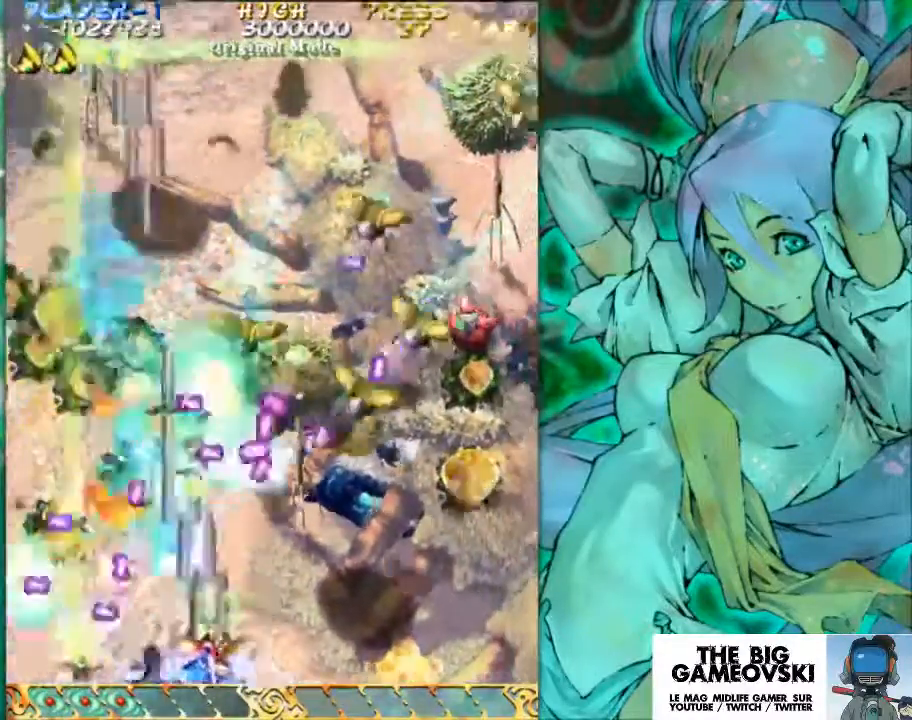
{"buttons": [], "left_stick": "center", "events": [[100, "left_stick", "center"], [233, "left_stick", "right"], [400, "left_stick", "center"]]}
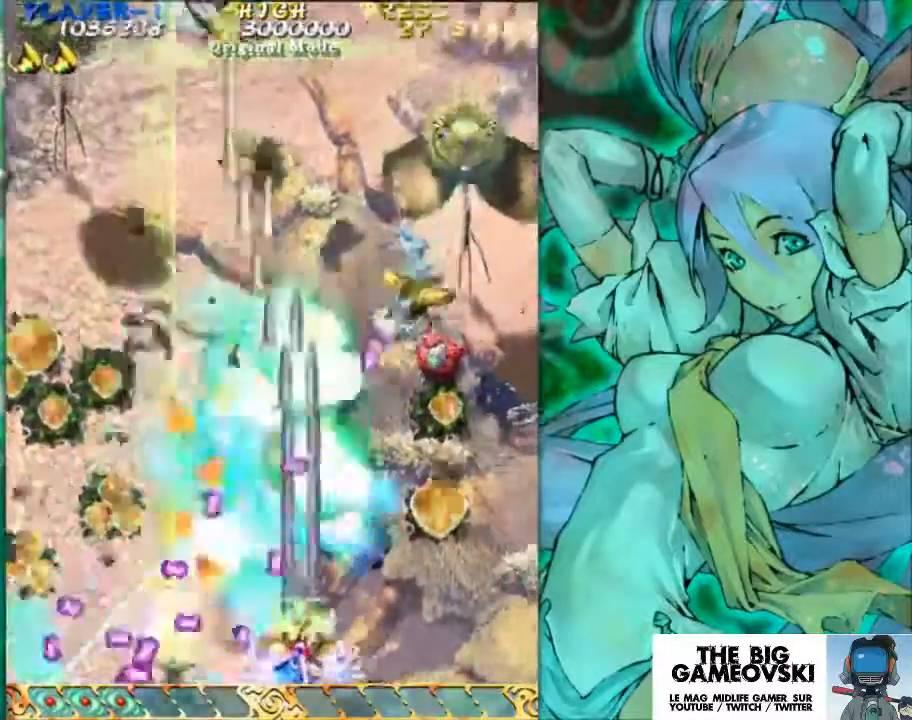
{"buttons": [], "left_stick": "center", "events": [[33, "left_stick", "right"], [167, "left_stick", "center"], [267, "left_stick", "right"], [500, "left_stick", "center"]]}
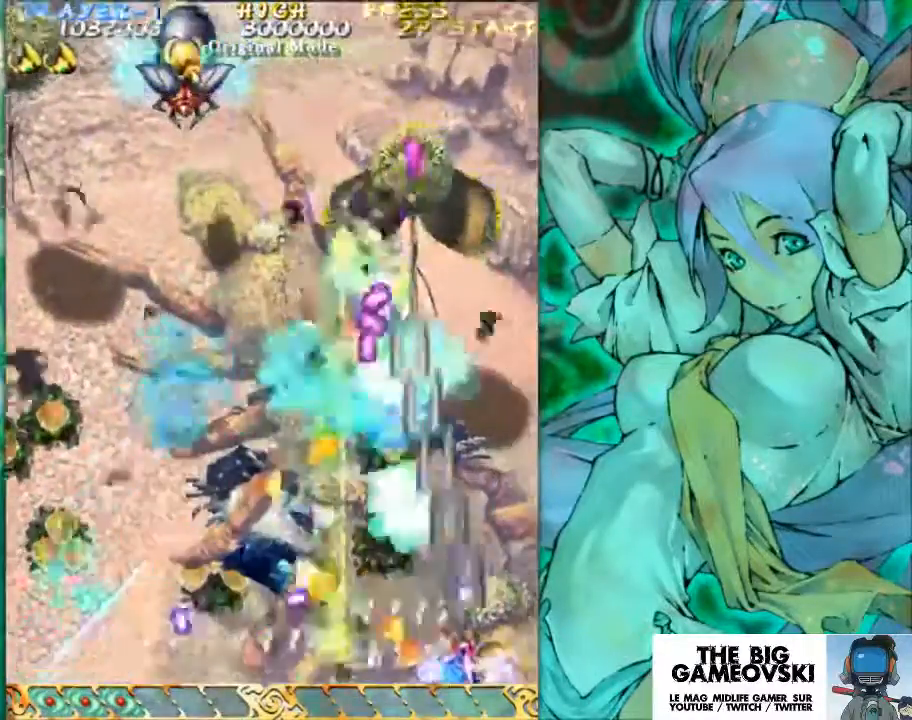
{"buttons": [], "left_stick": "center", "events": []}
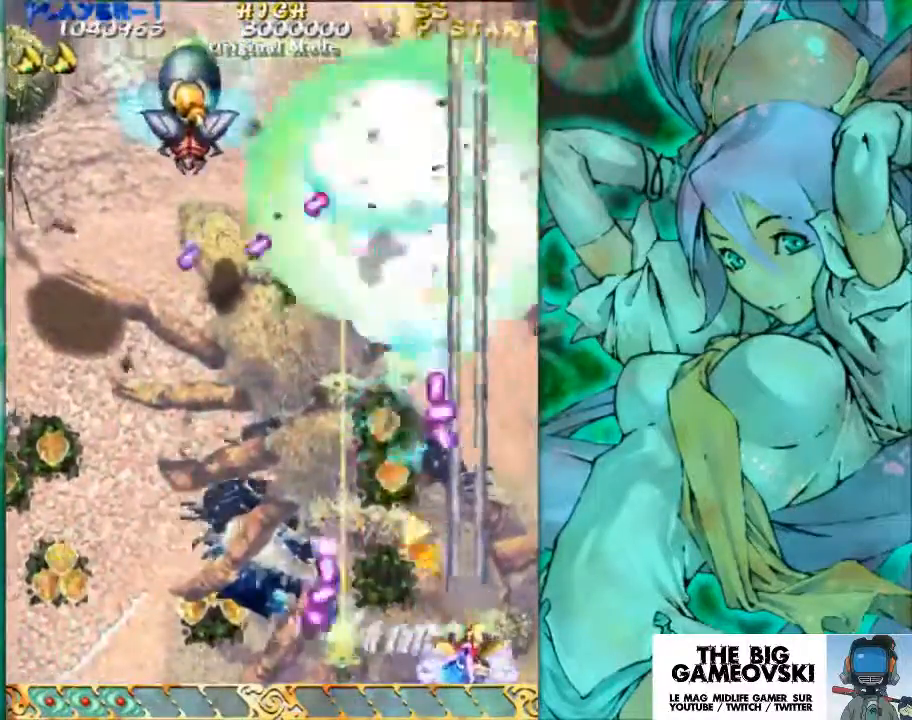
{"buttons": [], "left_stick": "left", "events": [[67, "left_stick", "left"], [200, "left_stick", "center"], [333, "left_stick", "left"]]}
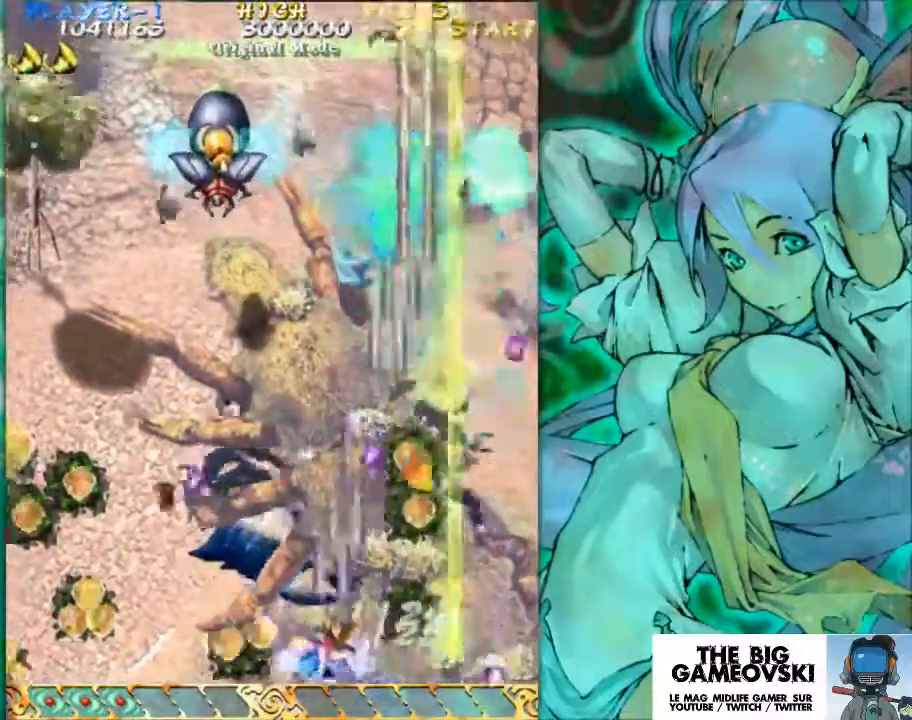
{"buttons": [], "left_stick": "left", "events": [[33, "left_stick", "up"], [133, "left_stick", "up-left"], [400, "left_stick", "left"]]}
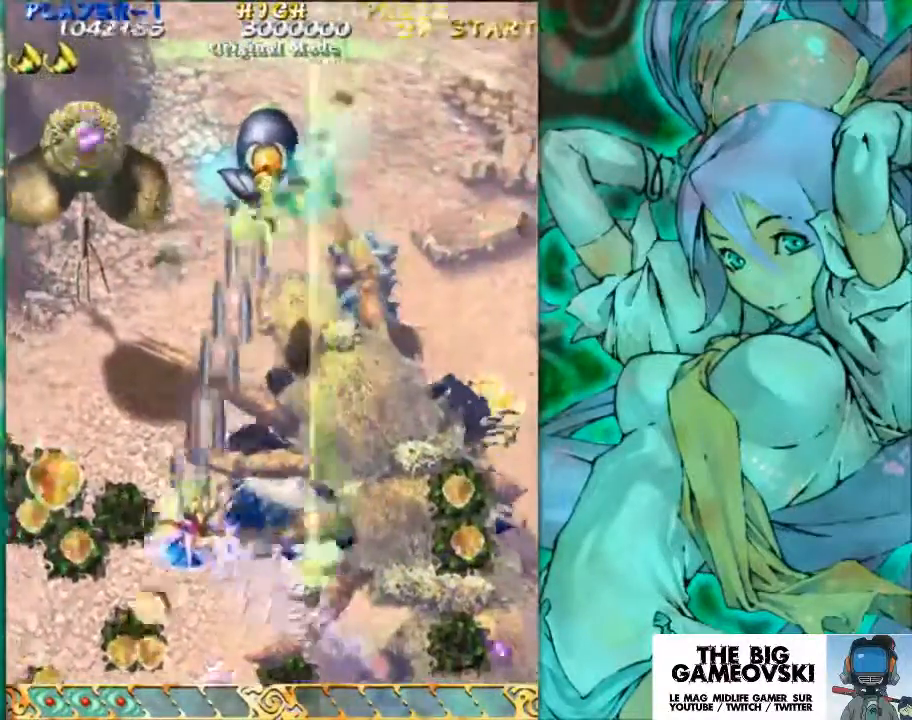
{"buttons": [], "left_stick": "center", "events": [[33, "left_stick", "down-left"], [300, "left_stick", "left"], [467, "left_stick", "center"]]}
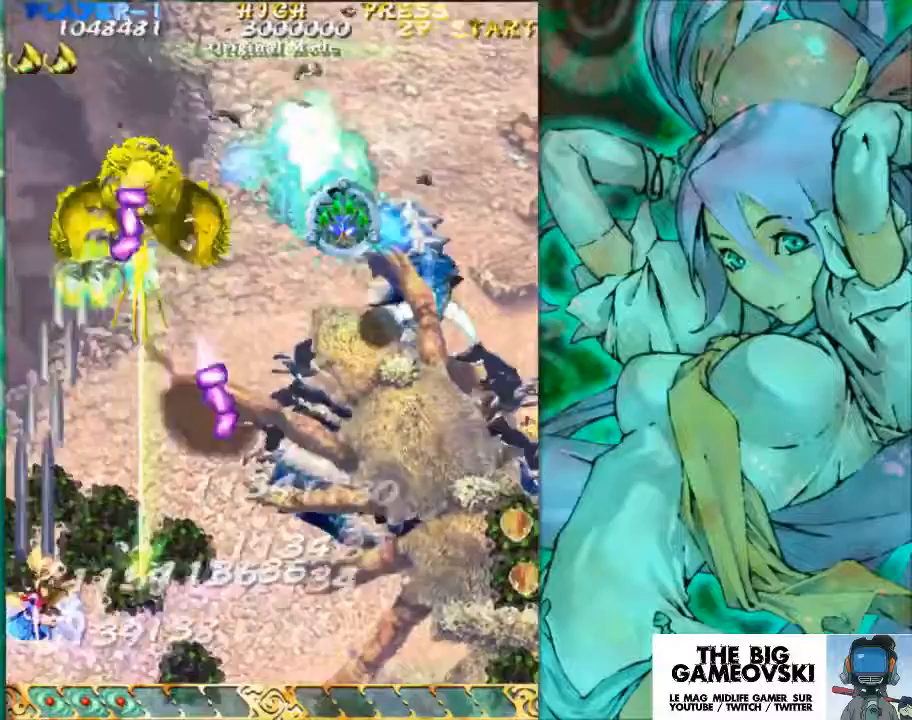
{"buttons": [], "left_stick": "right", "events": [[233, "left_stick", "right"]]}
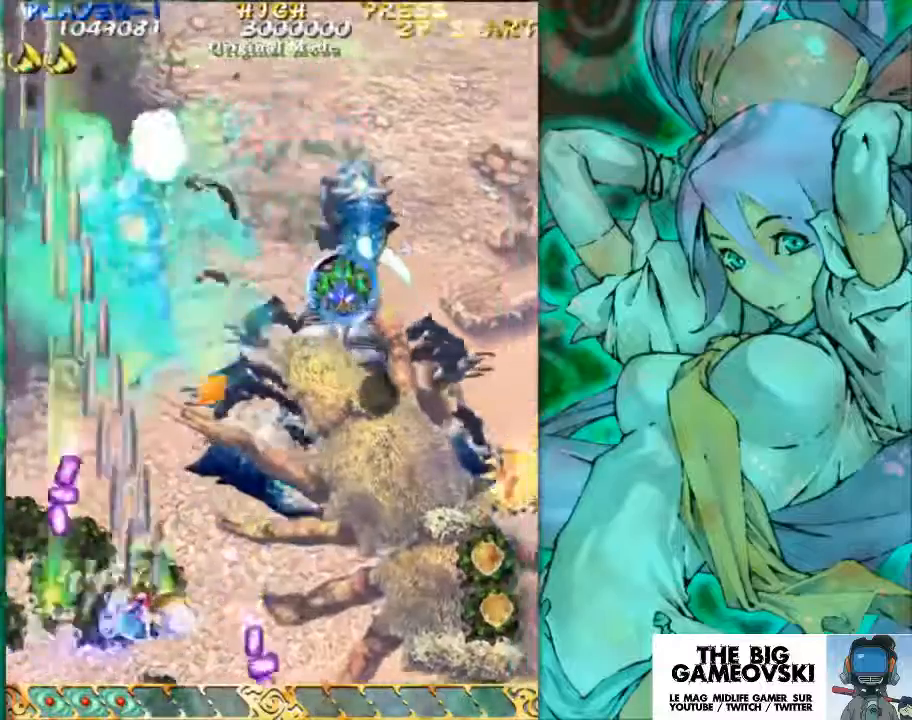
{"buttons": [], "left_stick": "up-right", "events": [[67, "left_stick", "up-right"]]}
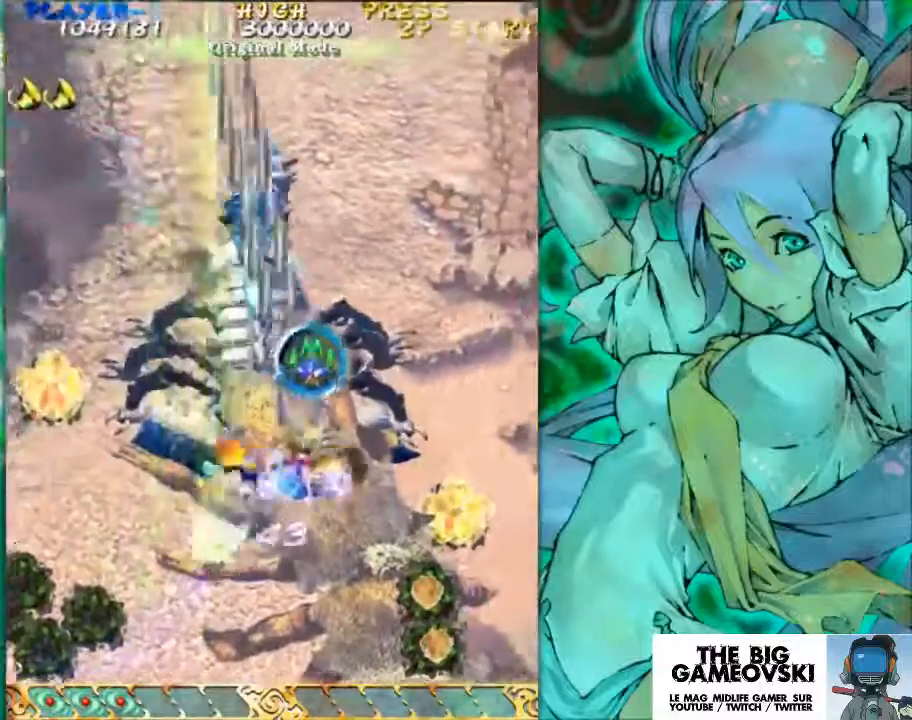
{"buttons": [], "left_stick": "down", "events": [[167, "left_stick", "right"], [300, "left_stick", "down"]]}
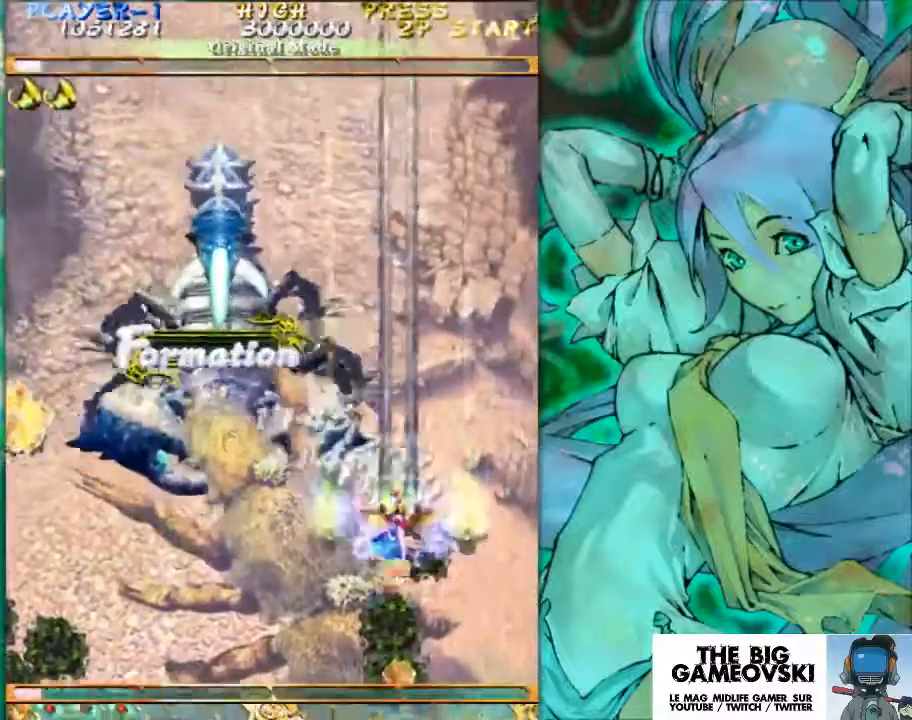
{"buttons": [], "left_stick": "up-left", "events": [[133, "left_stick", "left"], [267, "left_stick", "up-left"]]}
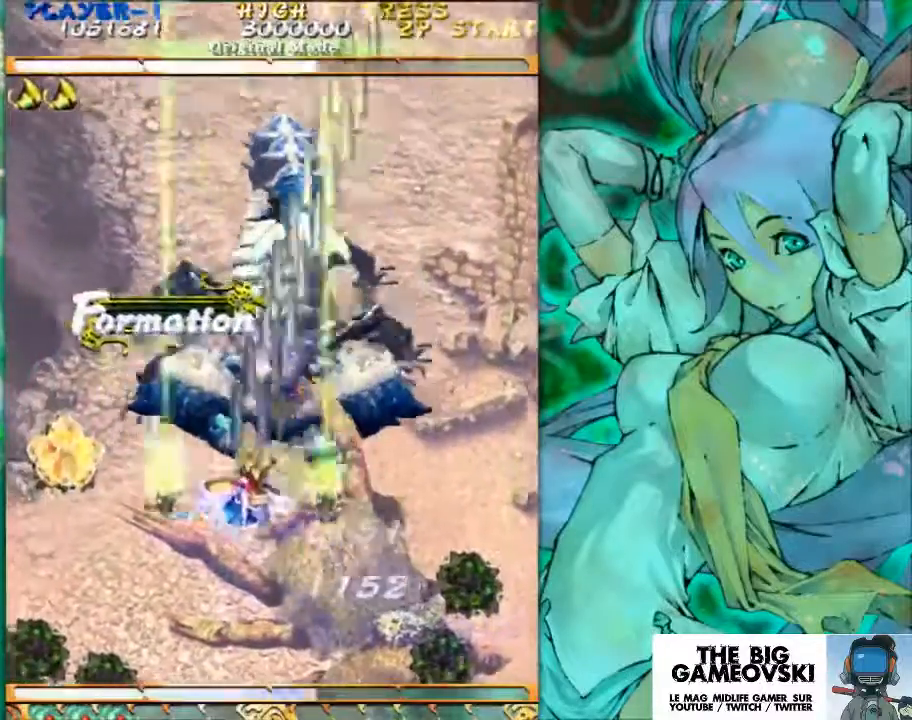
{"buttons": [], "left_stick": "right", "events": [[33, "left_stick", "left"], [300, "left_stick", "down-right"], [433, "left_stick", "right"]]}
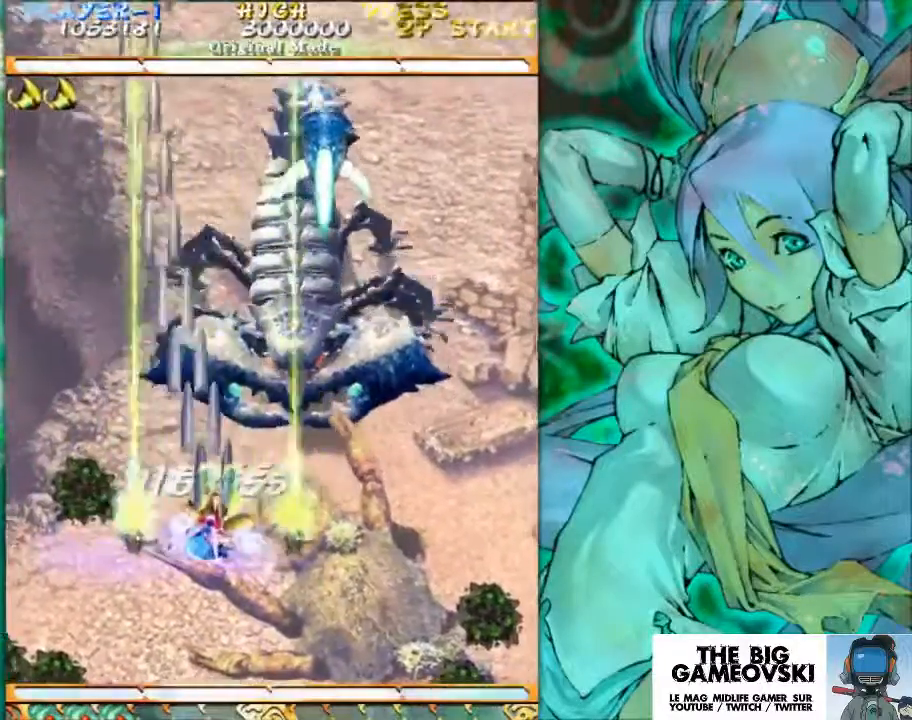
{"buttons": [], "left_stick": "down", "events": [[167, "left_stick", "down"]]}
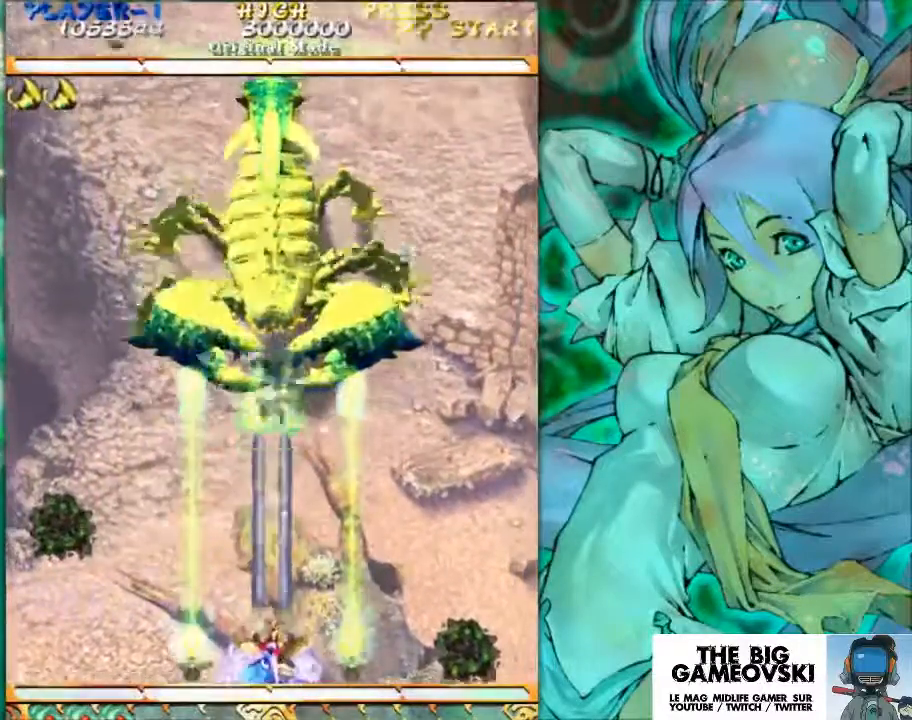
{"buttons": [], "left_stick": "center", "events": [[133, "left_stick", "center"]]}
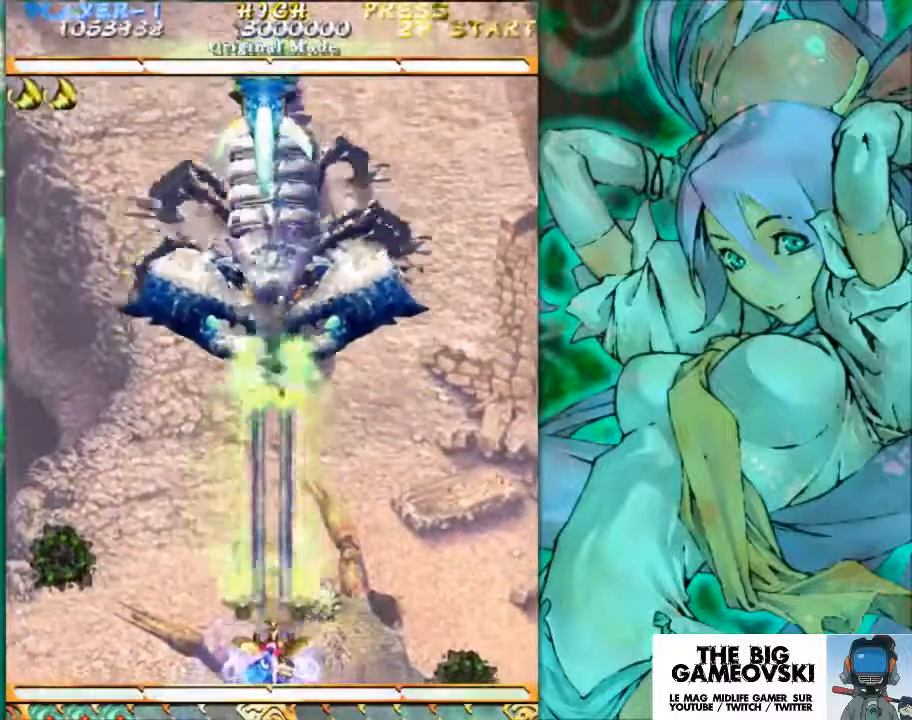
{"buttons": [], "left_stick": "center", "events": []}
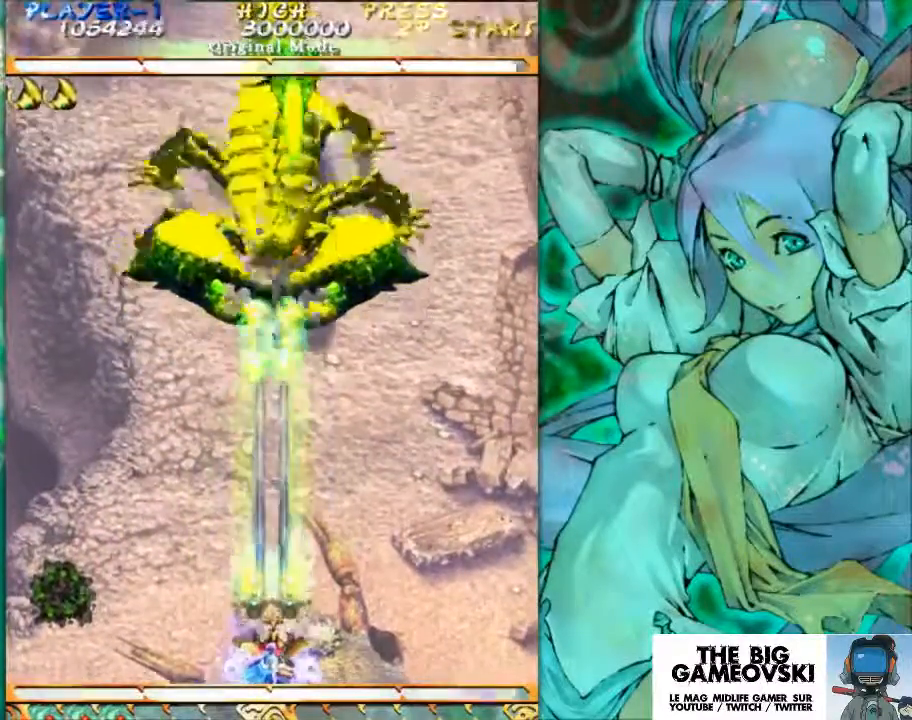
{"buttons": [], "left_stick": "center", "events": []}
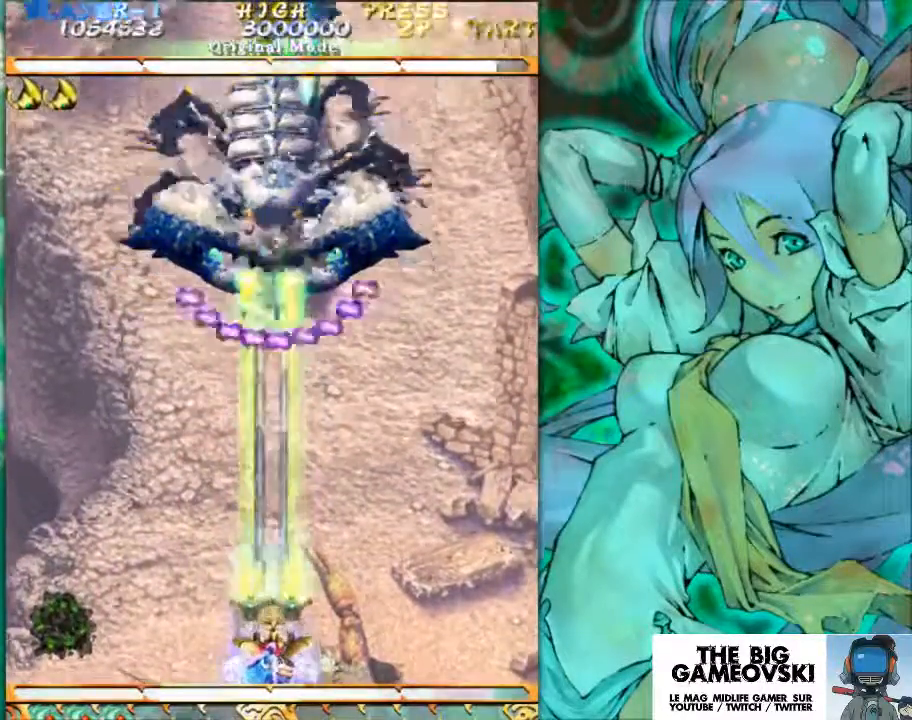
{"buttons": [], "left_stick": "left", "events": [[500, "left_stick", "left"]]}
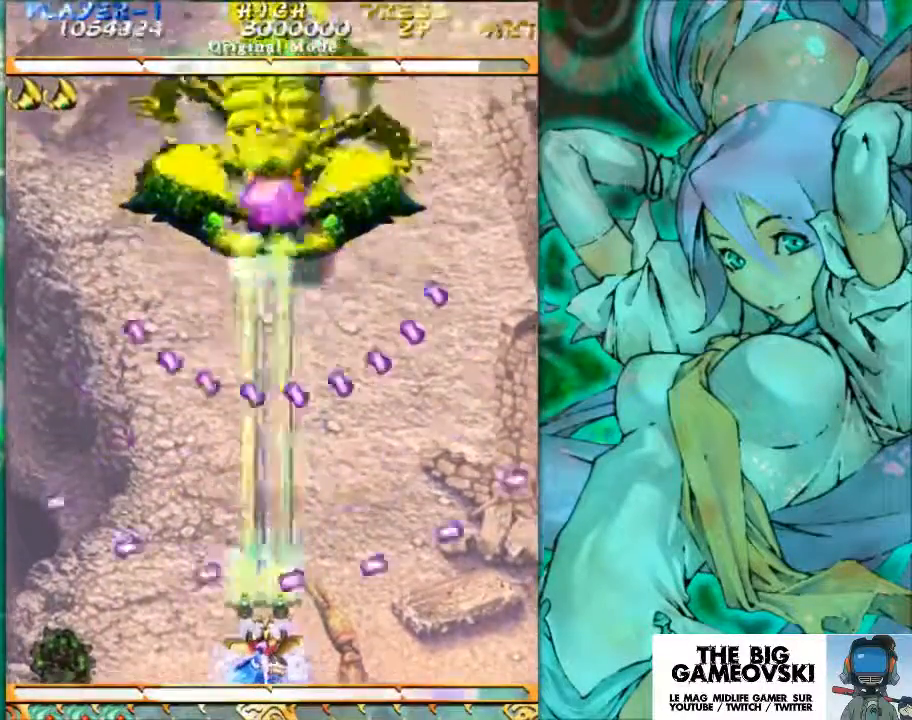
{"buttons": [], "left_stick": "center", "events": [[67, "left_stick", "center"]]}
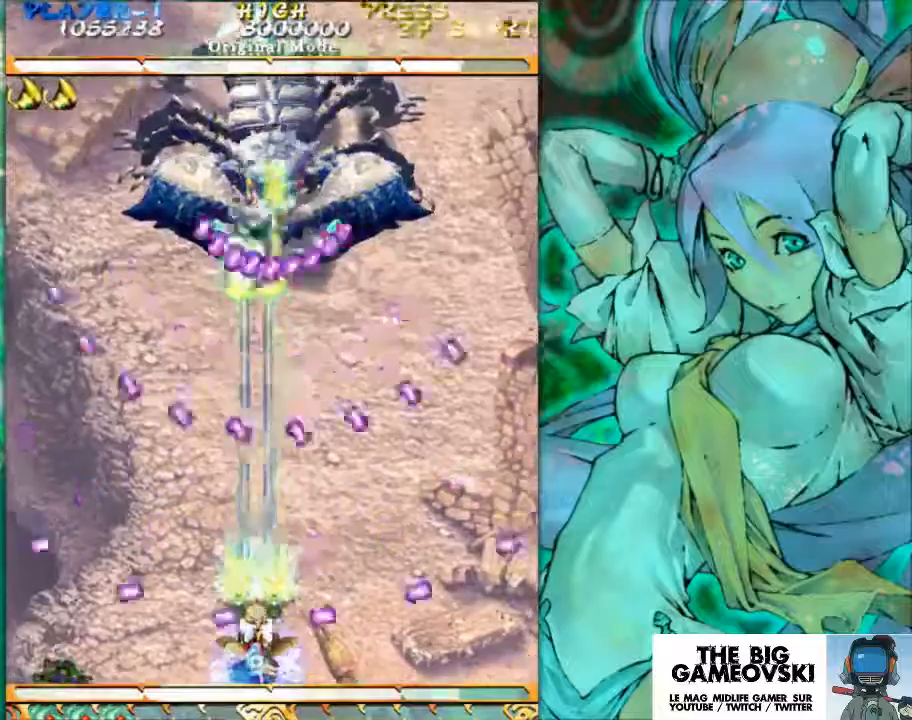
{"buttons": [], "left_stick": "center", "events": [[33, "left_stick", "right"], [167, "left_stick", "center"], [233, "left_stick", "left"], [333, "left_stick", "center"]]}
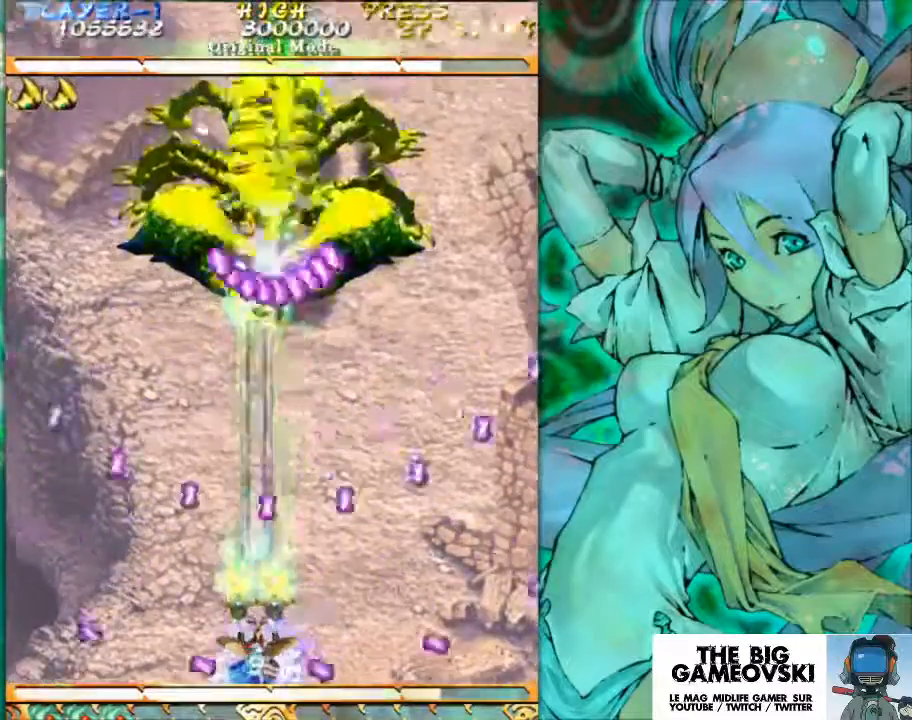
{"buttons": [], "left_stick": "center", "events": [[33, "left_stick", "right"], [200, "left_stick", "center"]]}
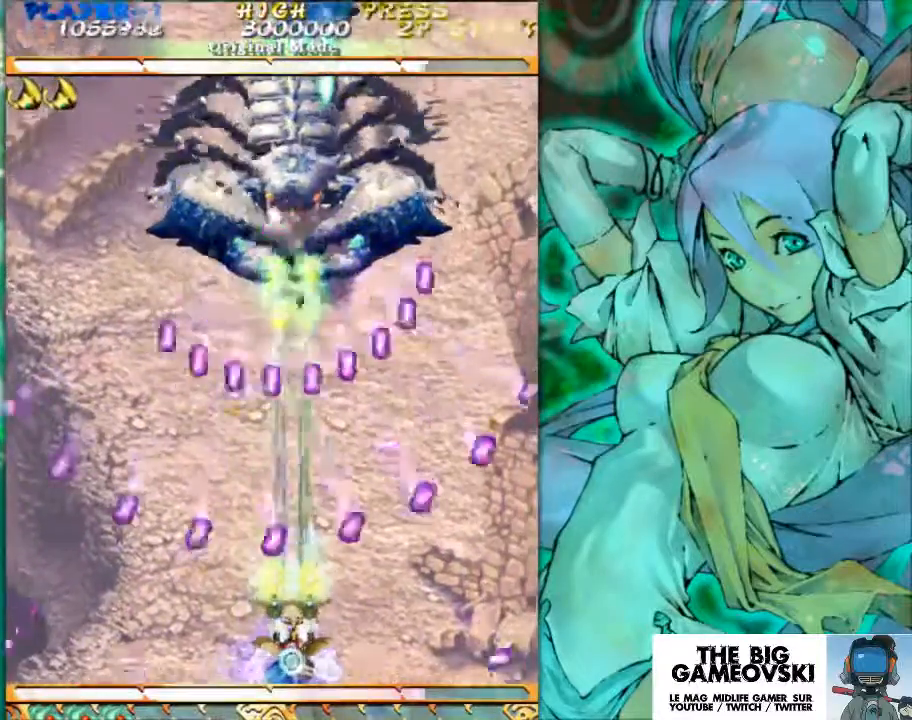
{"buttons": [], "left_stick": "center", "events": [[67, "left_stick", "right"], [167, "left_stick", "center"]]}
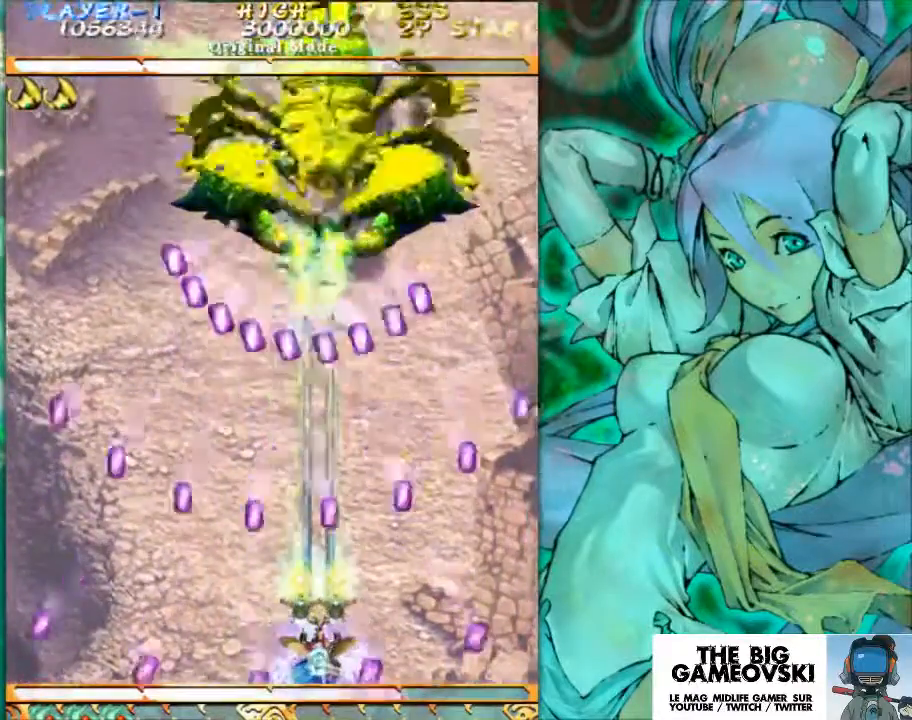
{"buttons": [], "left_stick": "center", "events": []}
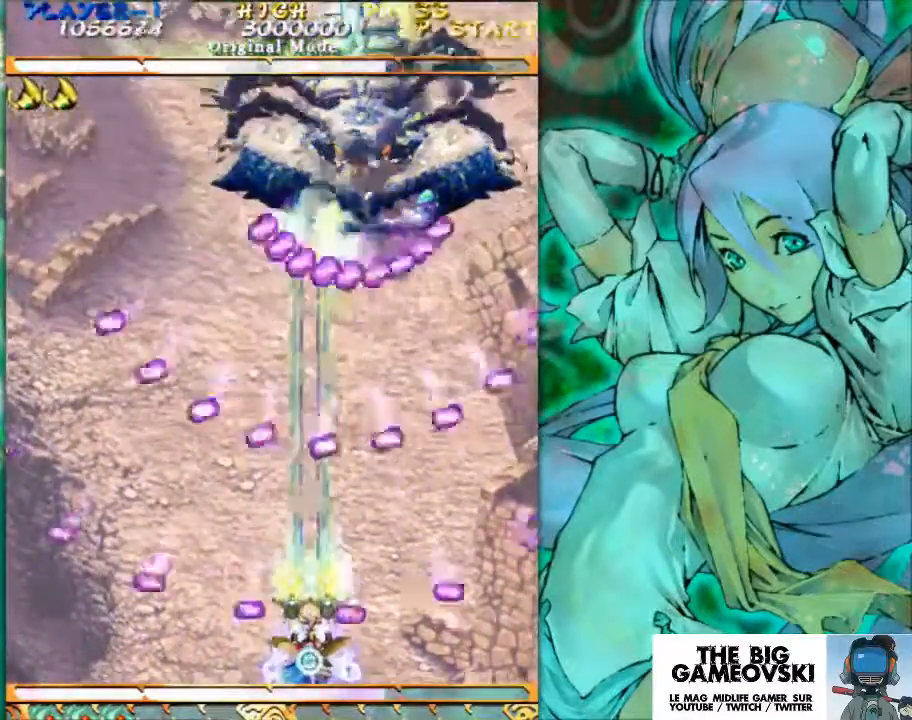
{"buttons": [], "left_stick": "center", "events": [[200, "left_stick", "right"], [400, "left_stick", "center"]]}
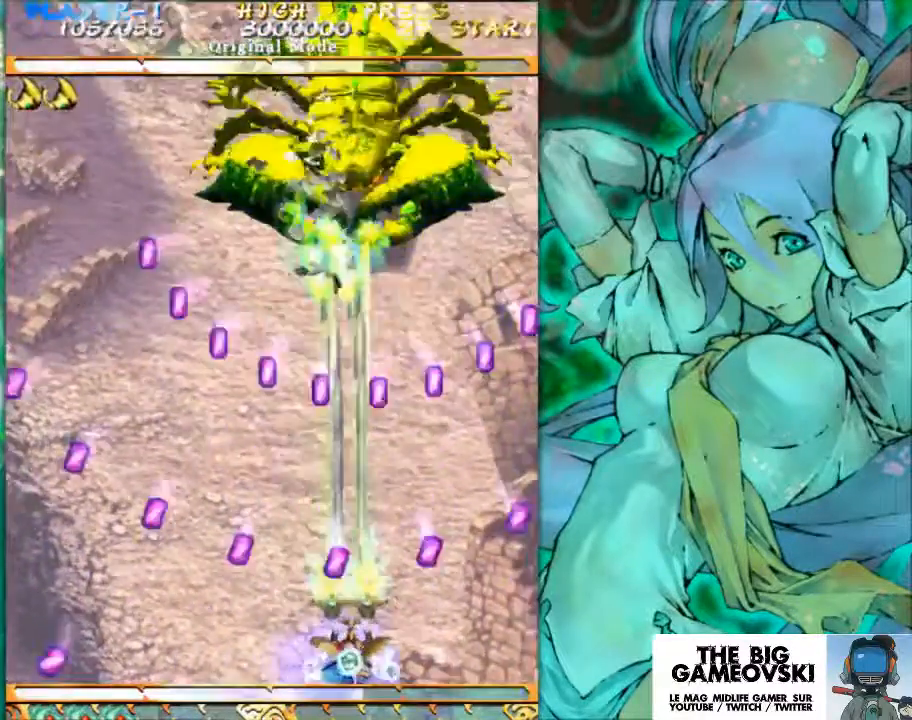
{"buttons": [], "left_stick": "left", "events": [[67, "left_stick", "right"], [233, "left_stick", "center"], [367, "left_stick", "left"]]}
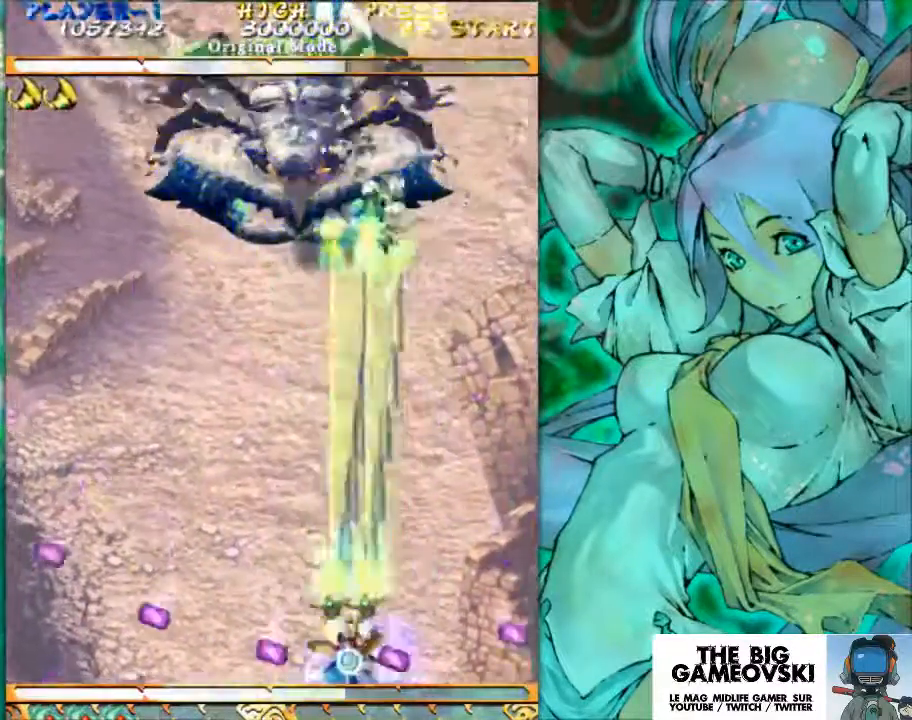
{"buttons": [], "left_stick": "center", "events": [[433, "left_stick", "center"]]}
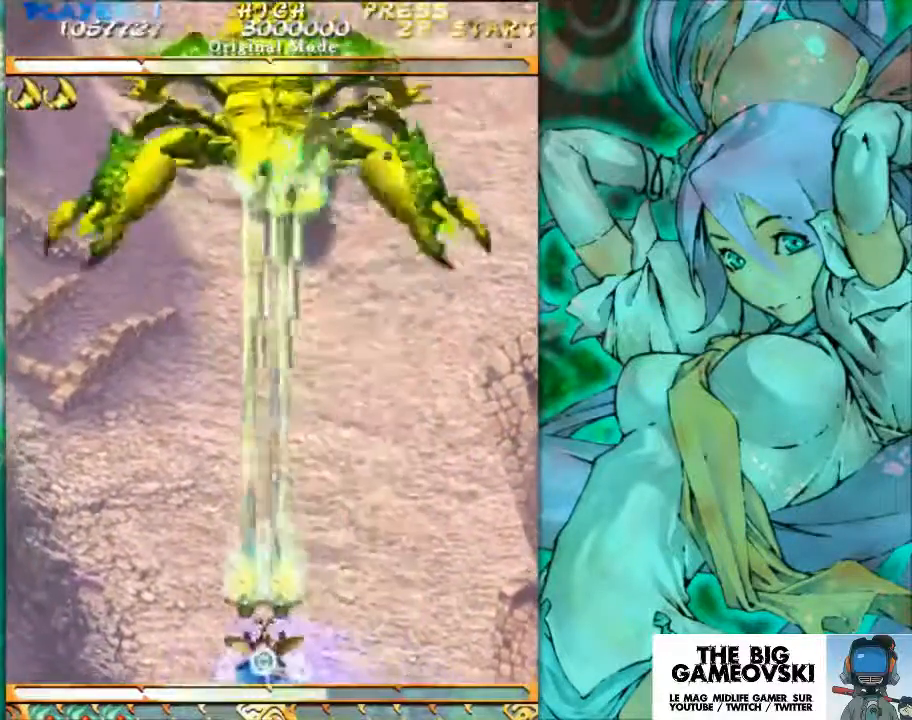
{"buttons": [], "left_stick": "center", "events": []}